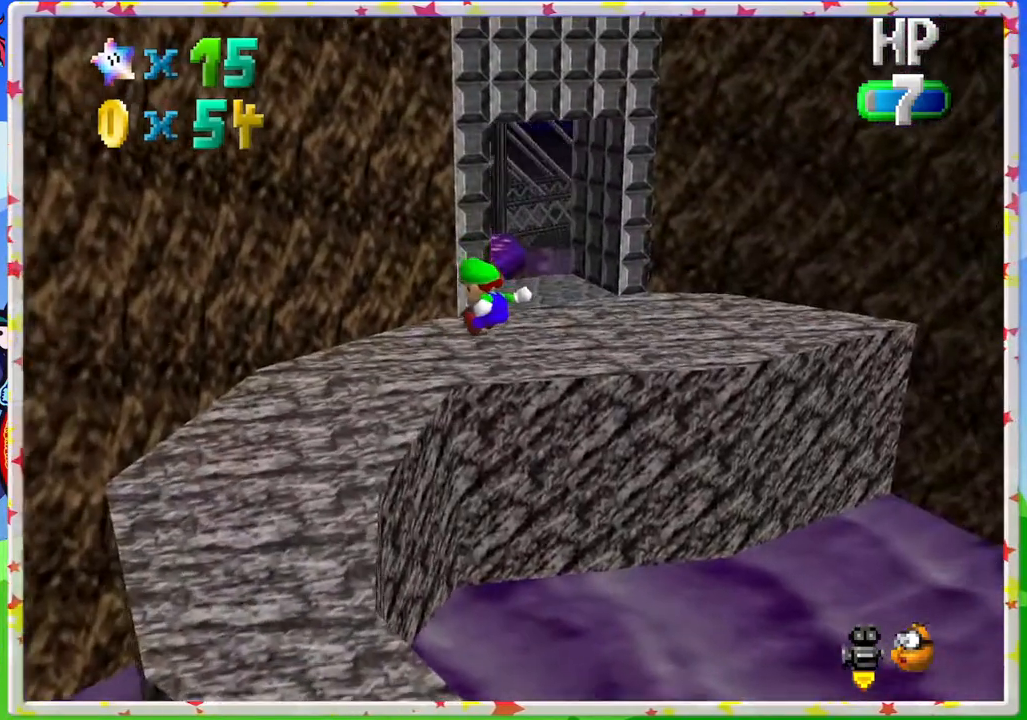
Gameplay with a controller (Nintendo layout); each line is a JSON object with the inputs held at the frame after it. "events" lists button and stick changes between this image and that frame as [ms after this image, input, new state], when the widget could be followed in between. Not read: L3 R3.
{"buttons": [], "left_stick": "up", "events": [[300, "C_RIGHT", "down"], [383, "C_RIGHT", "up"]]}
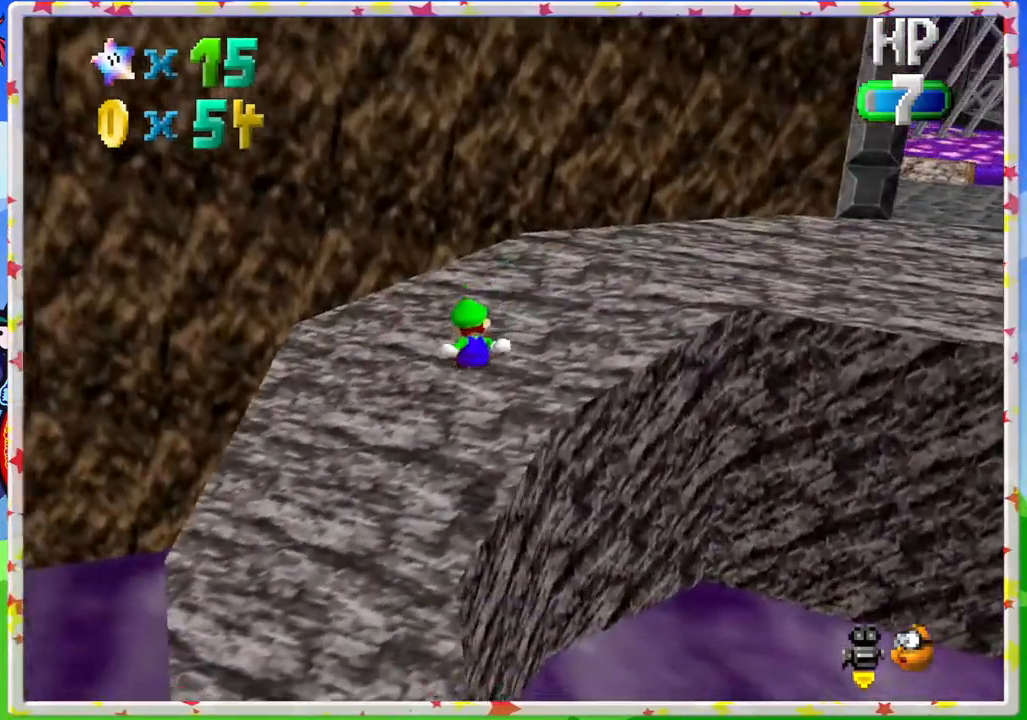
{"buttons": [], "left_stick": "right", "events": [[200, "left_stick", "up-right"], [367, "left_stick", "right"]]}
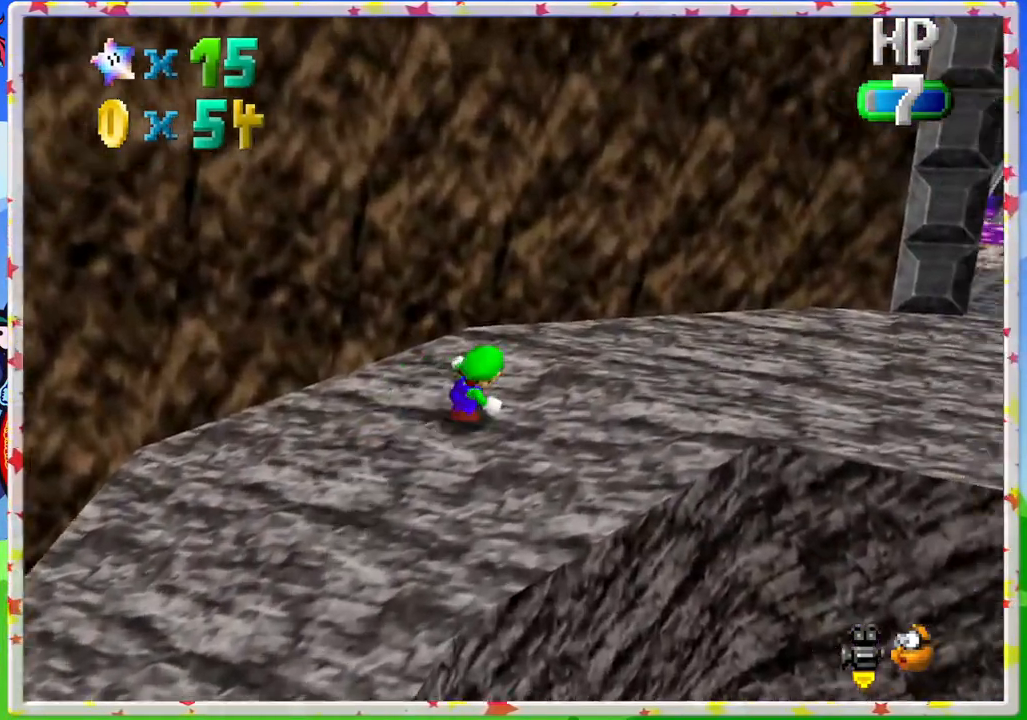
{"buttons": [], "left_stick": "right", "events": []}
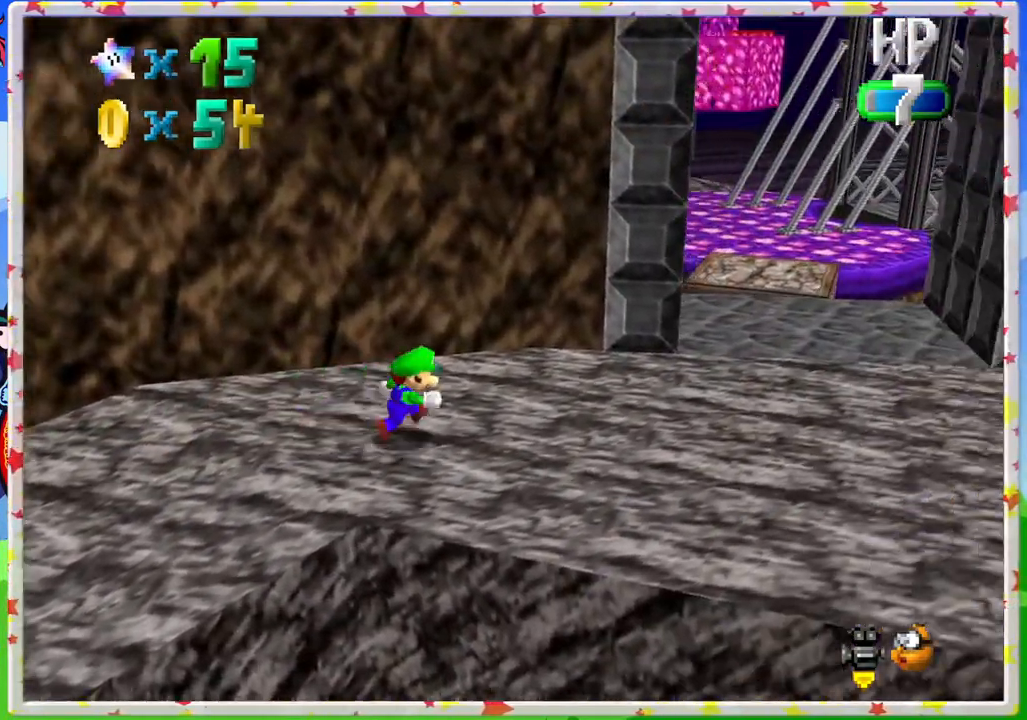
{"buttons": [], "left_stick": "up-right", "events": [[500, "left_stick", "up-right"]]}
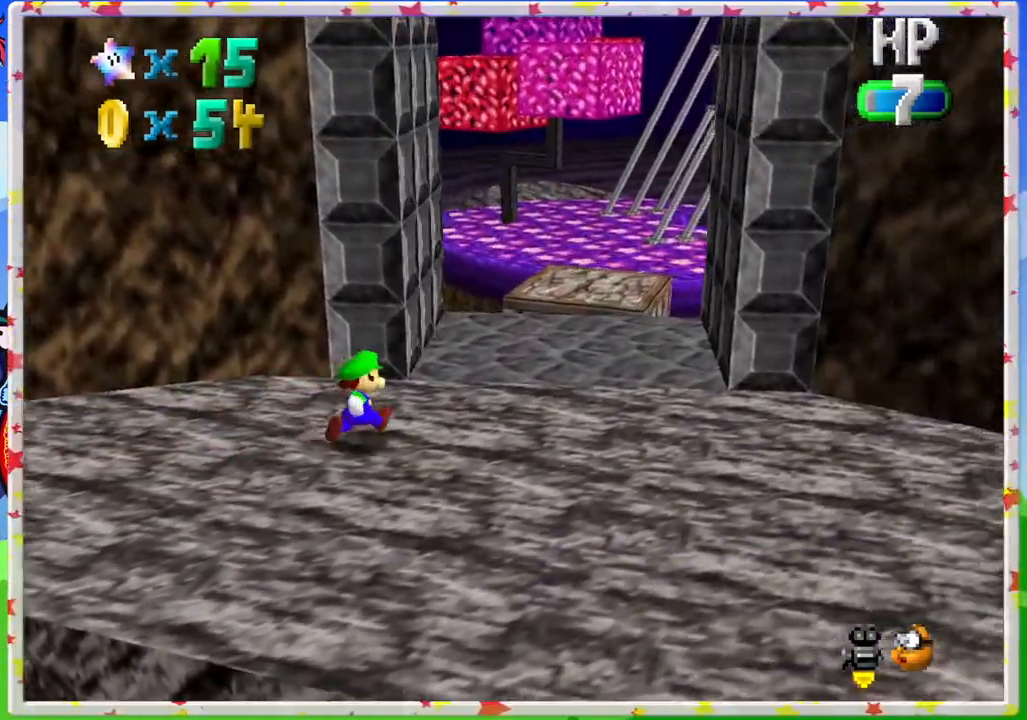
{"buttons": [], "left_stick": "up-right", "events": []}
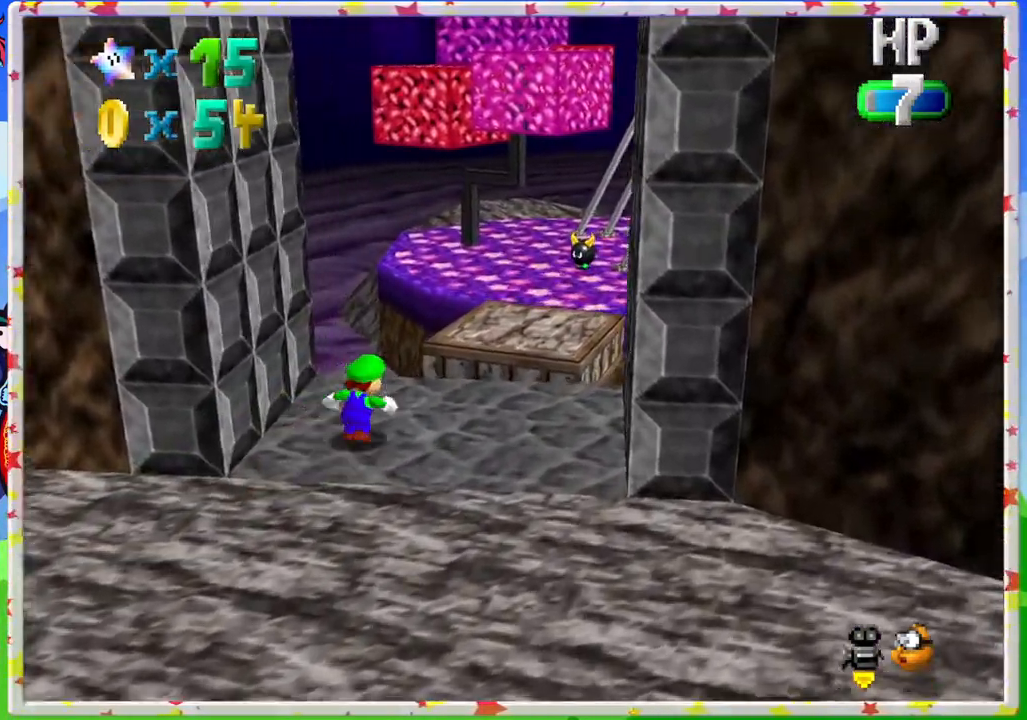
{"buttons": ["A", "Z"], "left_stick": "up", "events": [[150, "Z", "down"], [267, "A", "down"], [400, "left_stick", "up"]]}
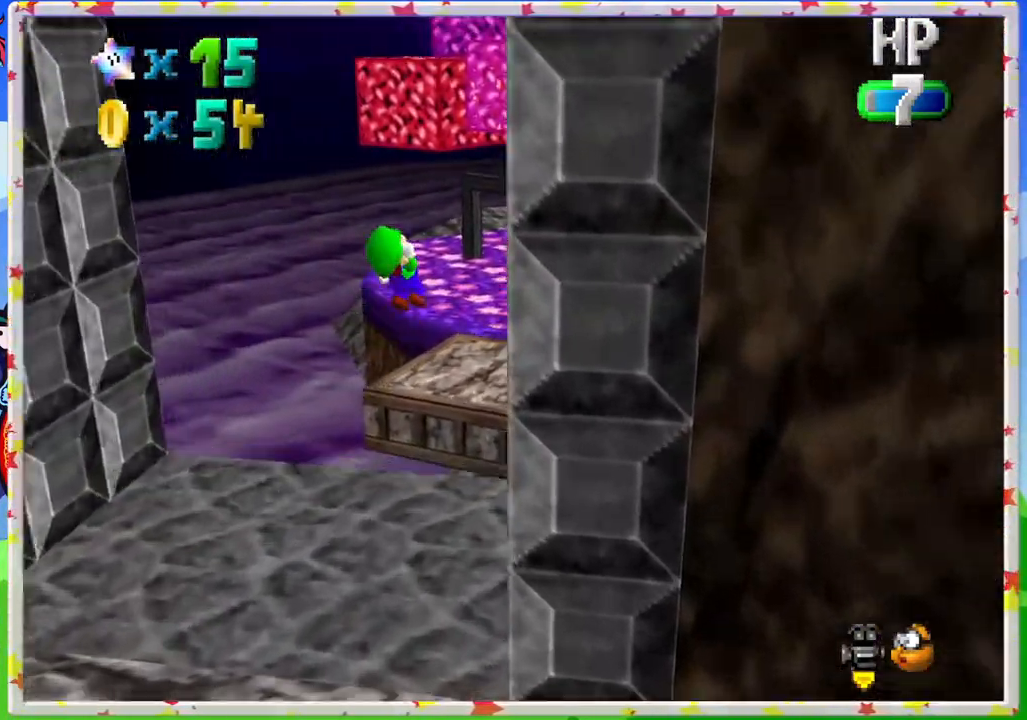
{"buttons": [], "left_stick": "left", "events": [[67, "A", "up"], [167, "C_LEFT", "down"], [283, "C_LEFT", "up"], [283, "Z", "up"], [283, "left_stick", "up-left"], [467, "left_stick", "left"]]}
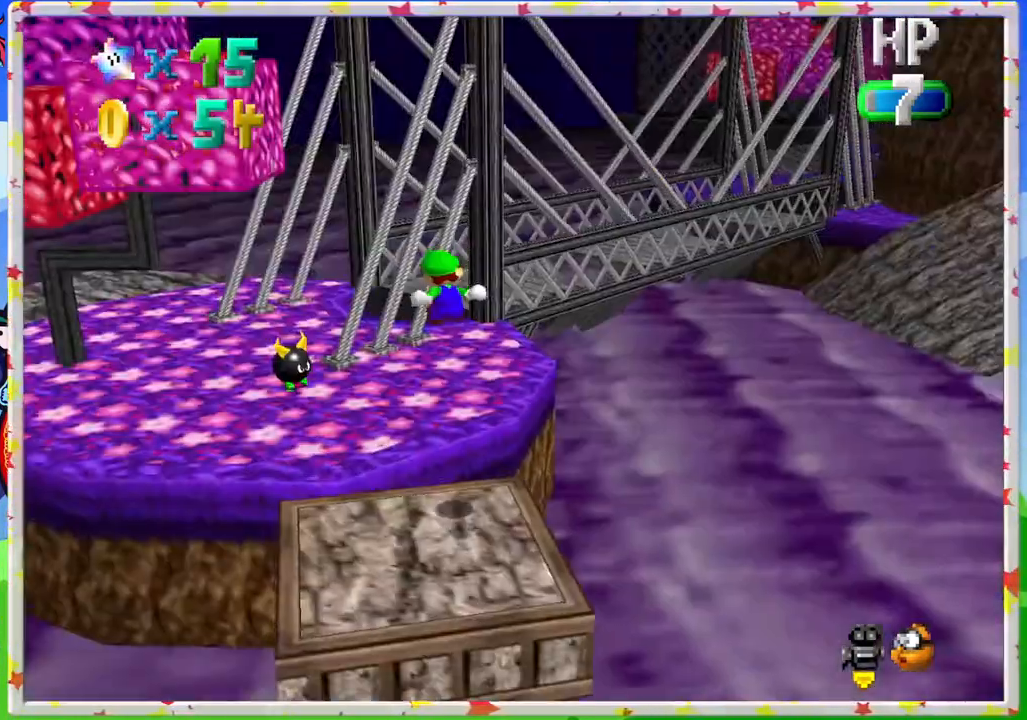
{"buttons": [], "left_stick": "center", "events": [[200, "left_stick", "down"], [267, "left_stick", "center"]]}
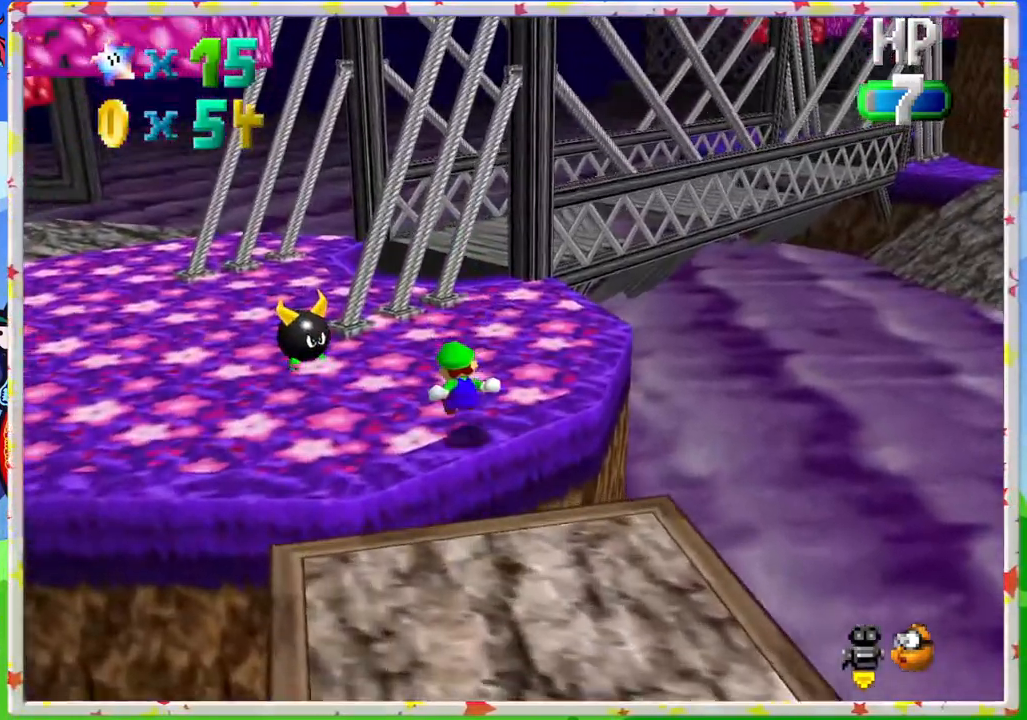
{"buttons": [], "left_stick": "up", "events": [[133, "left_stick", "up"]]}
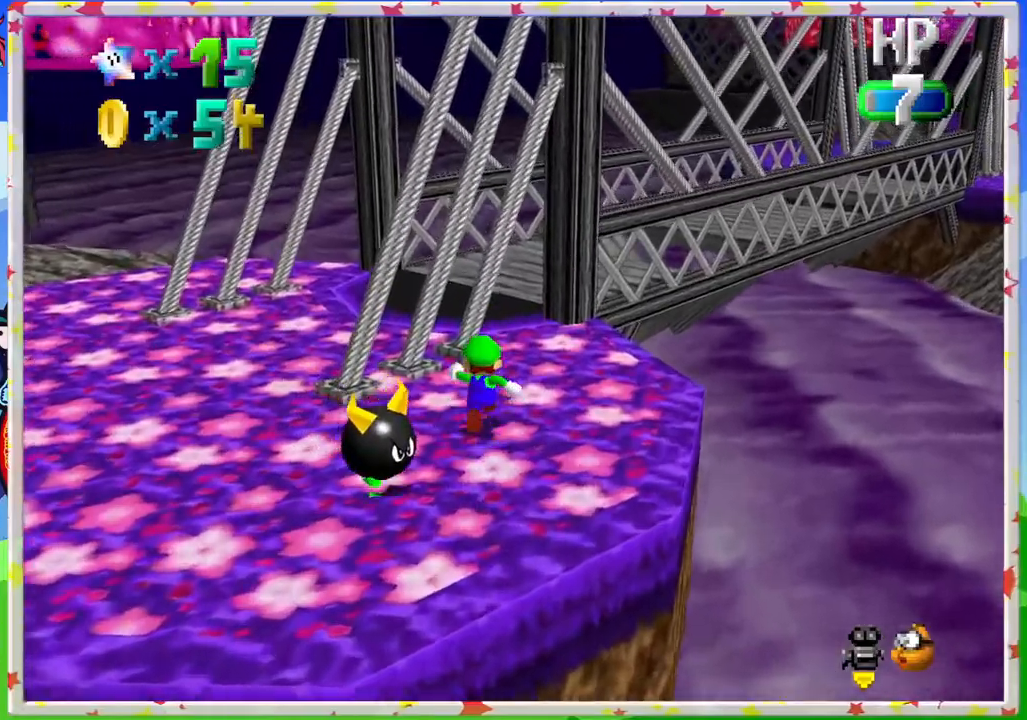
{"buttons": [], "left_stick": "up", "events": []}
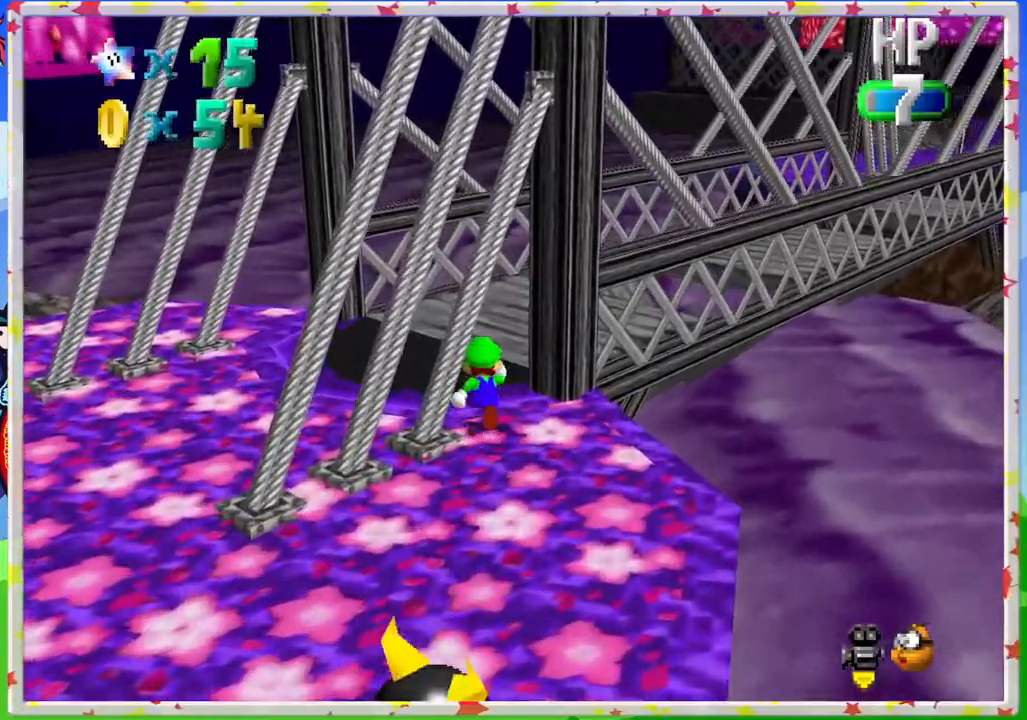
{"buttons": [], "left_stick": "up", "events": [[33, "C_LEFT", "down"], [83, "left_stick", "up-left"], [167, "C_LEFT", "up"], [383, "left_stick", "up"]]}
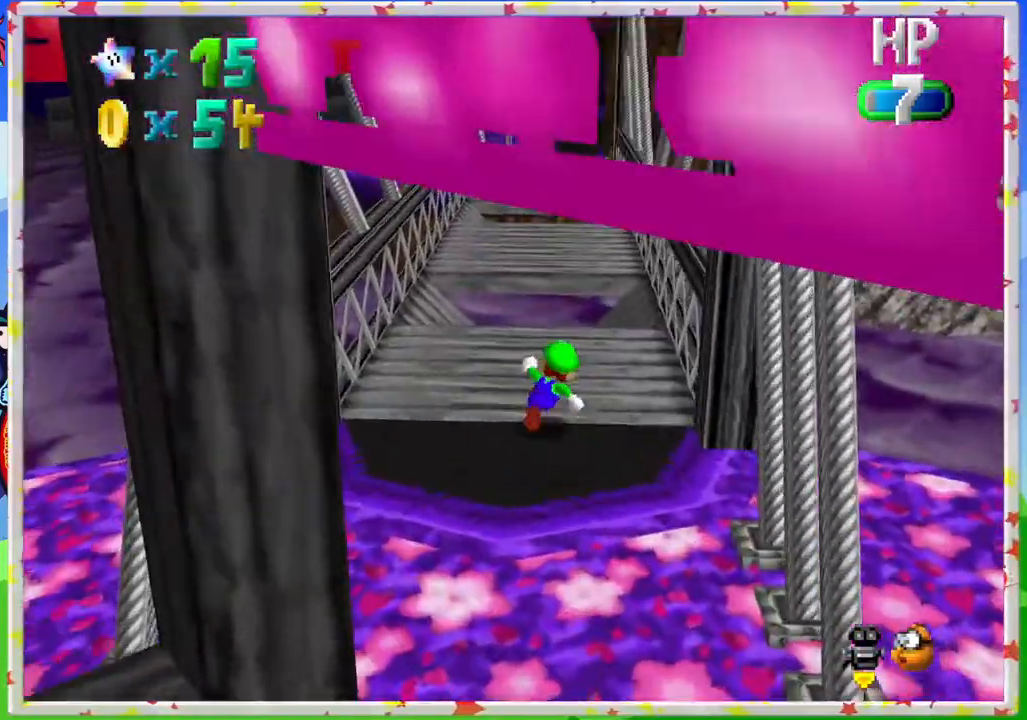
{"buttons": ["Z"], "left_stick": "up", "events": [[200, "Z", "down"], [283, "A", "down"], [383, "A", "up"]]}
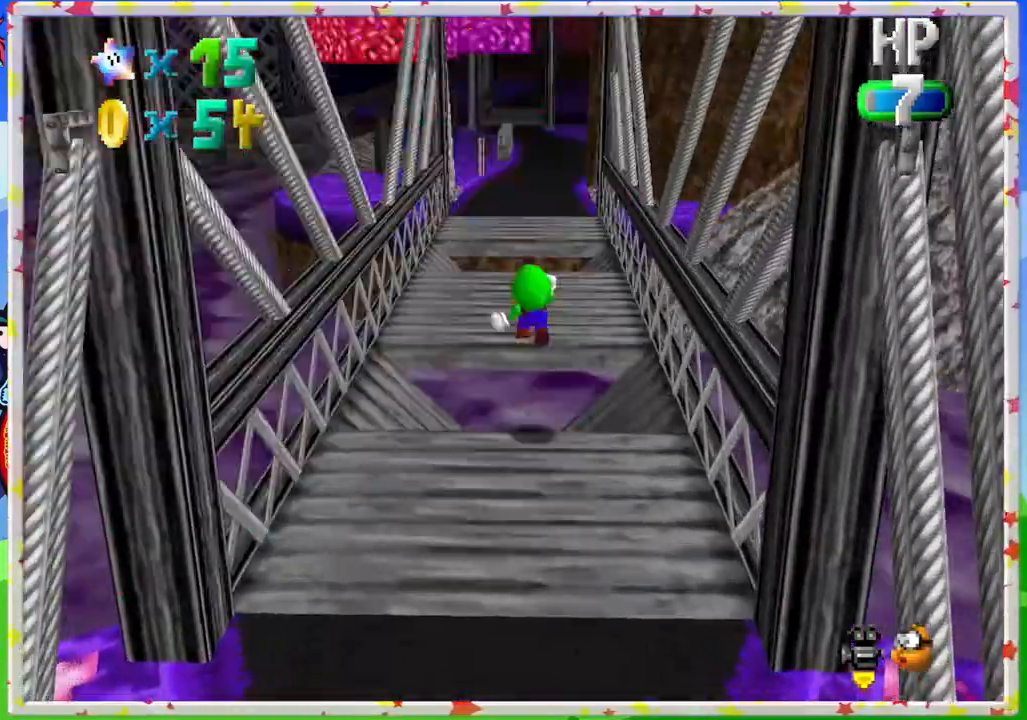
{"buttons": ["Z"], "left_stick": "down", "events": [[83, "left_stick", "center"], [317, "left_stick", "down"]]}
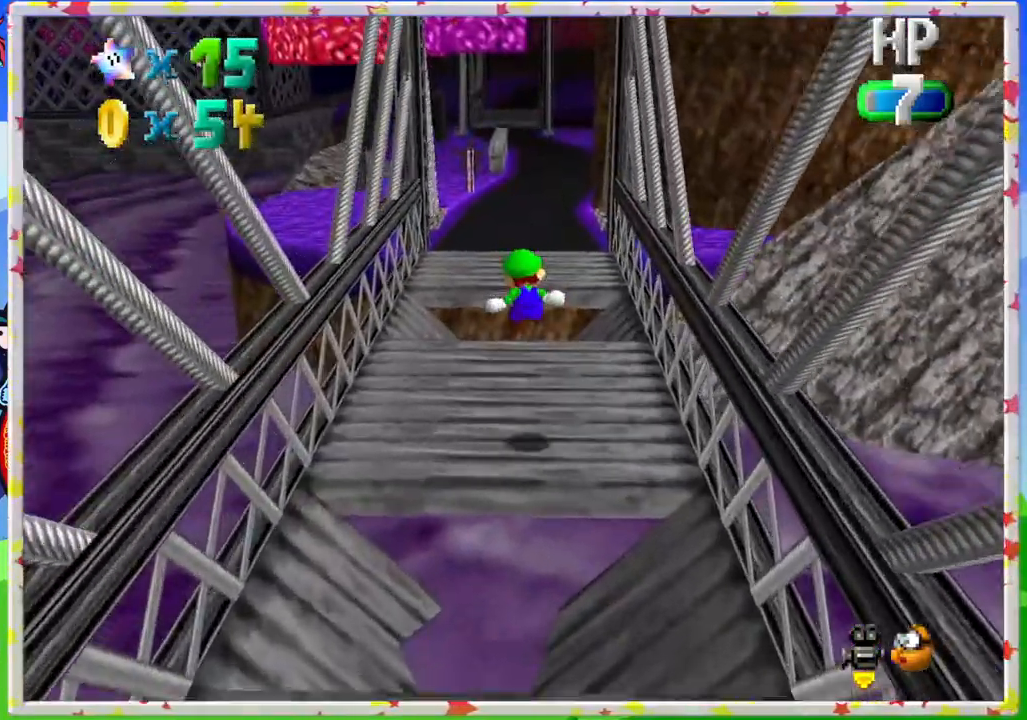
{"buttons": ["A", "Z"], "left_stick": "up", "events": [[83, "left_stick", "center"], [183, "left_stick", "up"], [400, "A", "down"]]}
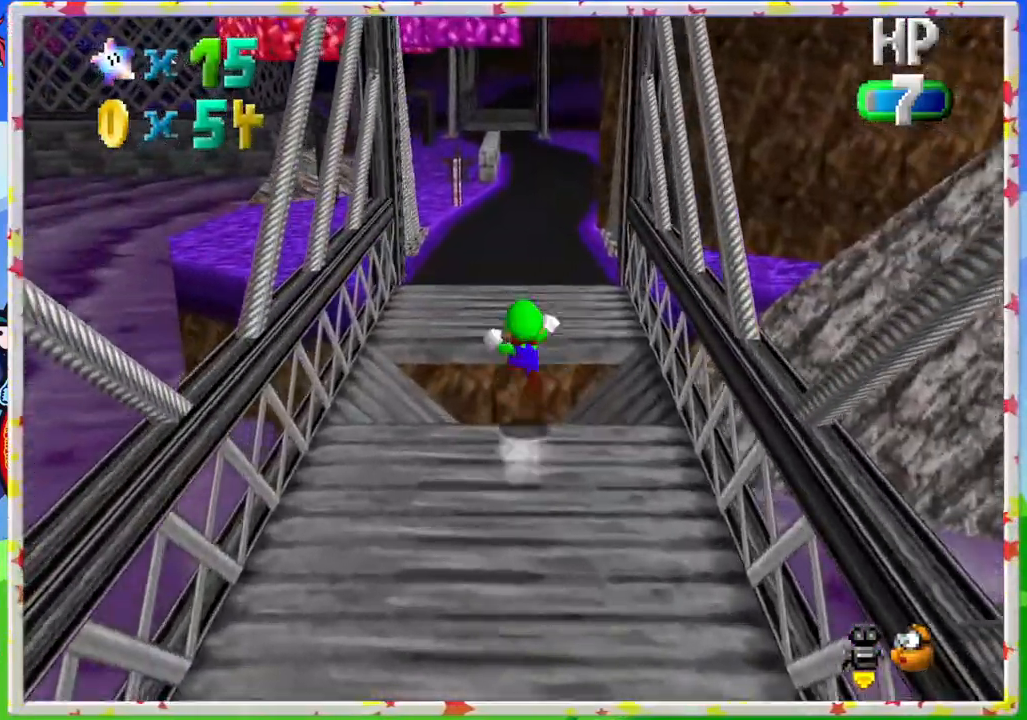
{"buttons": ["Z"], "left_stick": "up", "events": [[83, "A", "up"]]}
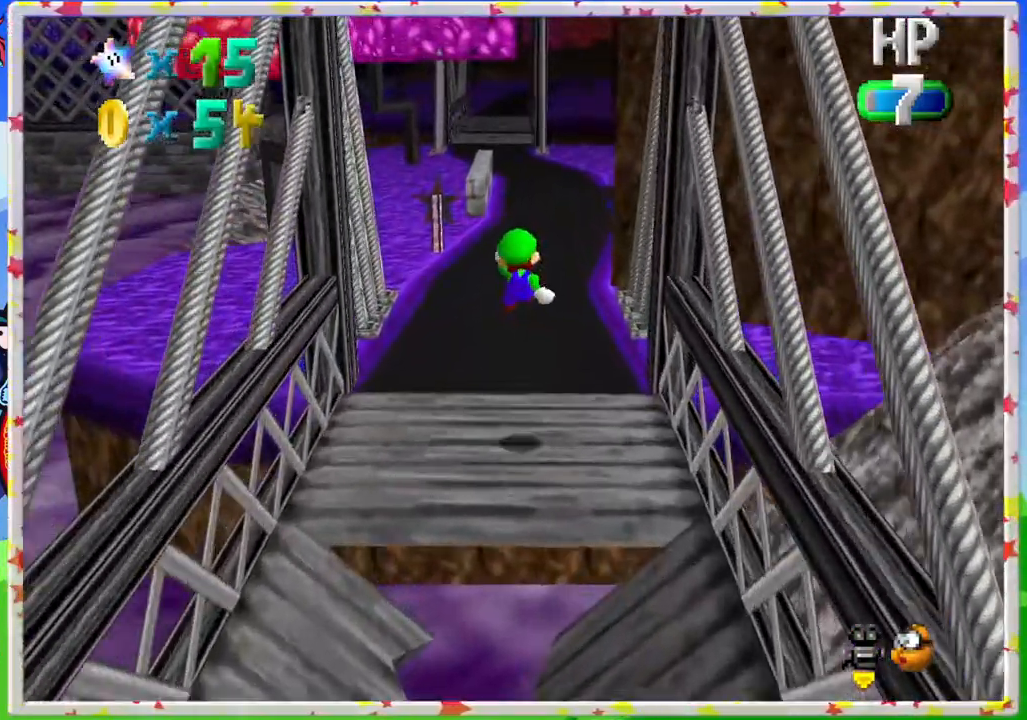
{"buttons": [], "left_stick": "up", "events": [[17, "Z", "up"]]}
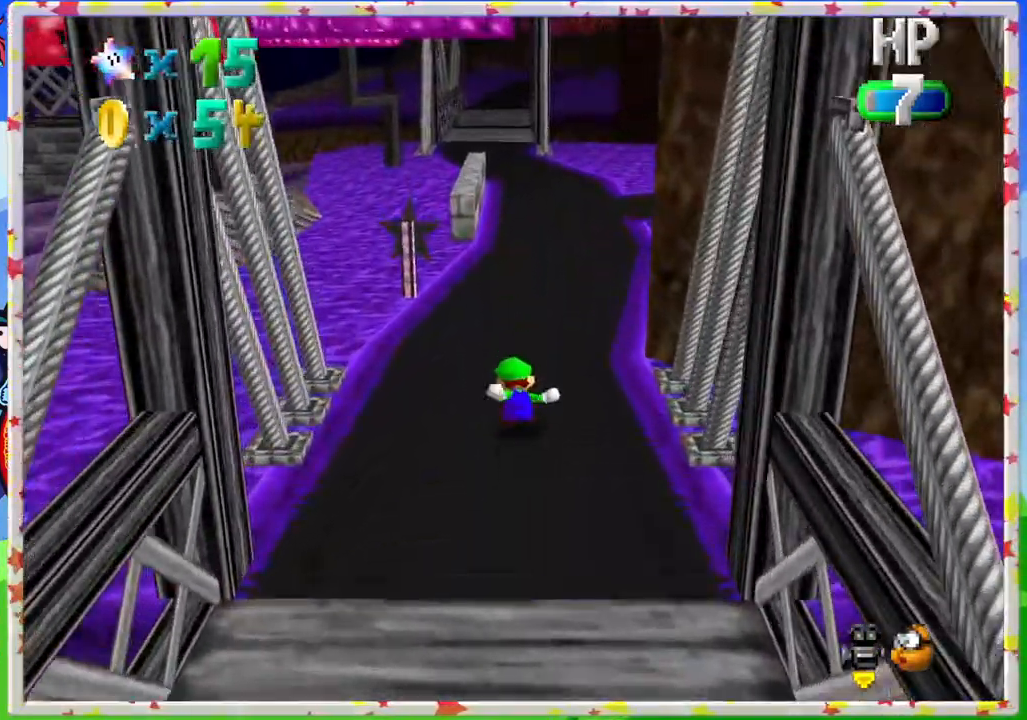
{"buttons": [], "left_stick": "up", "events": [[17, "A", "down"], [200, "A", "up"], [300, "C_LEFT", "down"], [417, "C_LEFT", "up"]]}
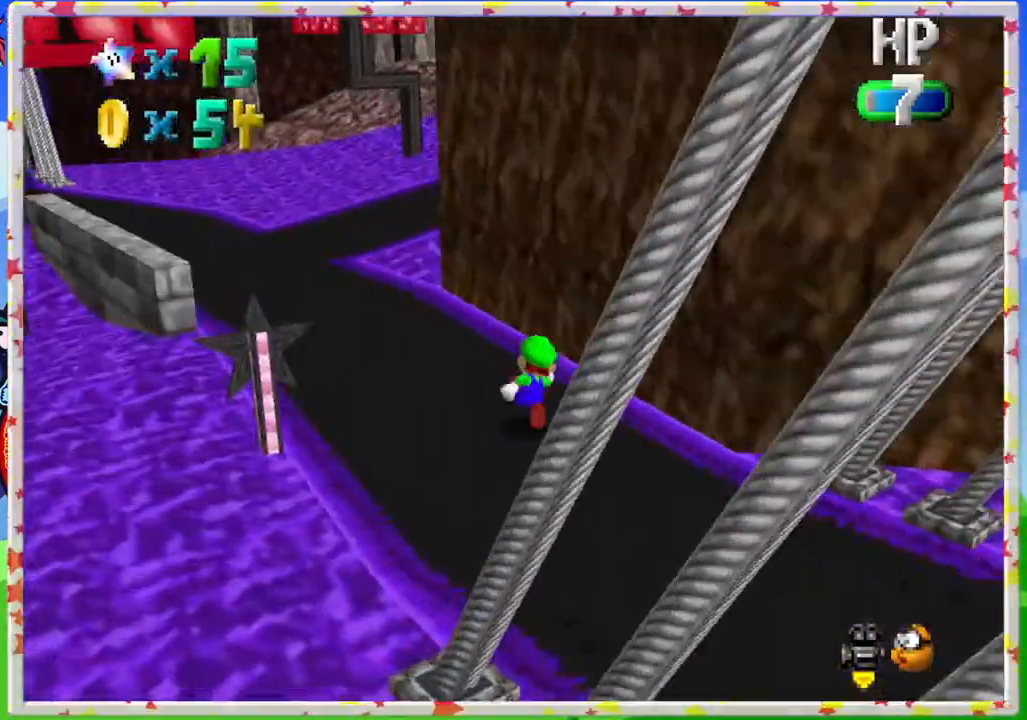
{"buttons": [], "left_stick": "up", "events": [[383, "A", "down"], [500, "A", "up"]]}
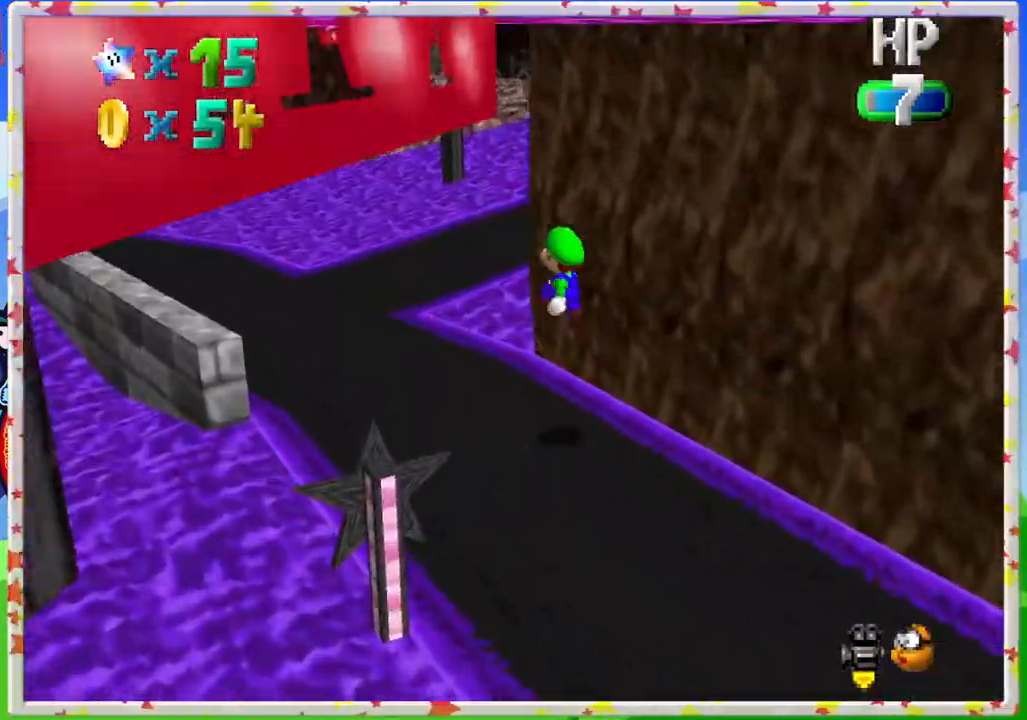
{"buttons": [], "left_stick": "up", "events": [[150, "C_LEFT", "down"], [267, "C_LEFT", "up"]]}
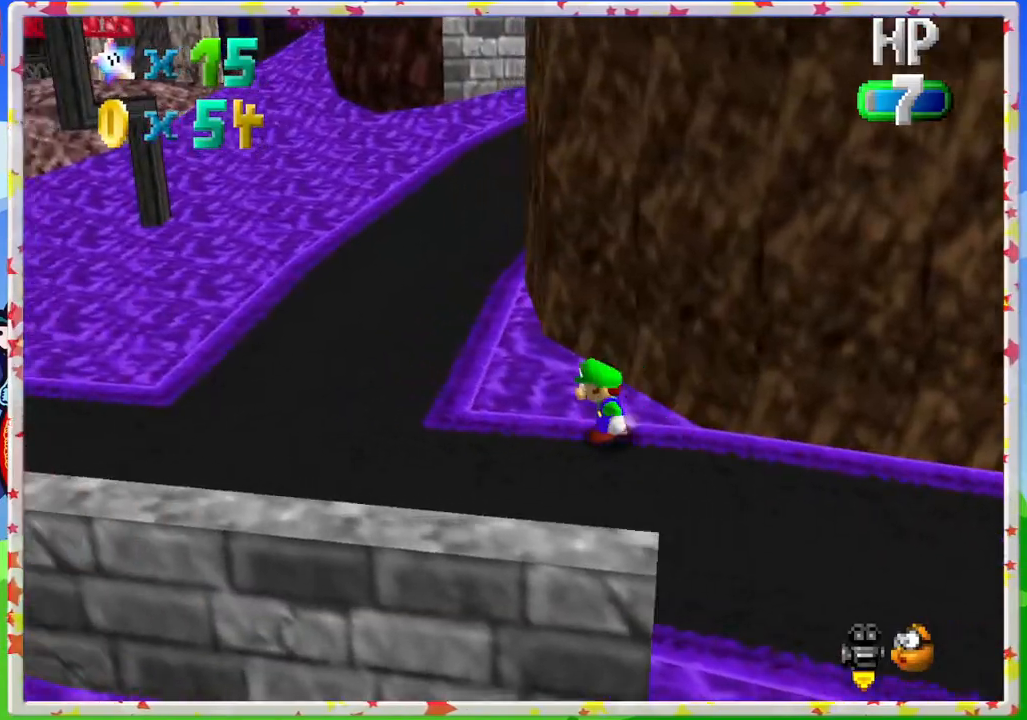
{"buttons": [], "left_stick": "right", "events": [[33, "A", "down"], [283, "A", "up"], [500, "left_stick", "right"]]}
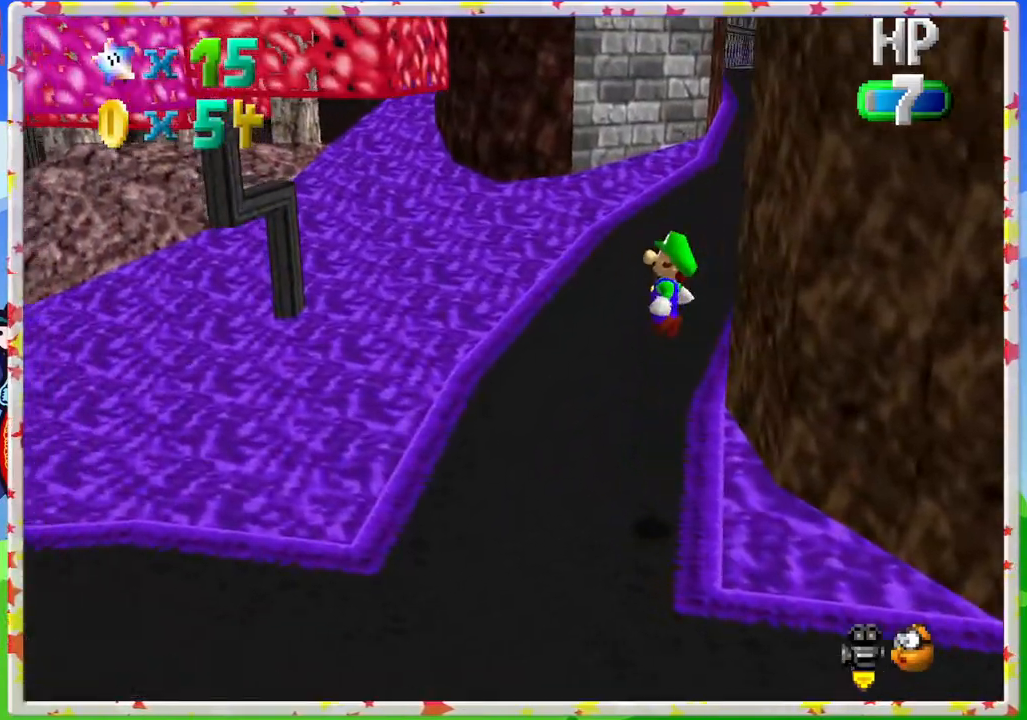
{"buttons": [], "left_stick": "up", "events": [[267, "left_stick", "up"]]}
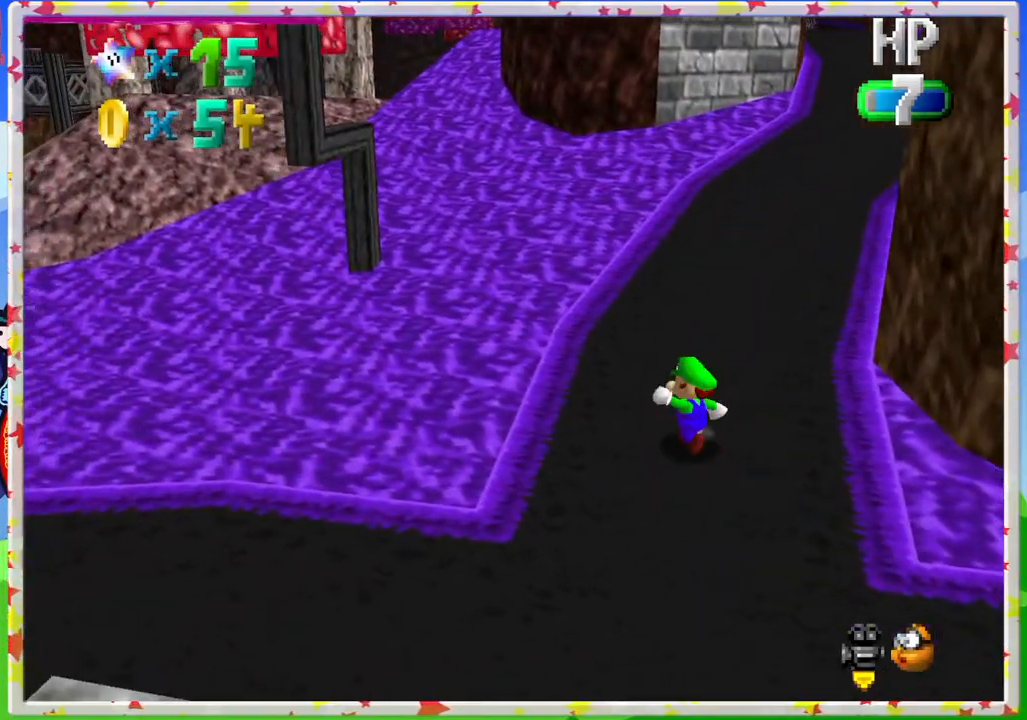
{"buttons": [], "left_stick": "up", "events": []}
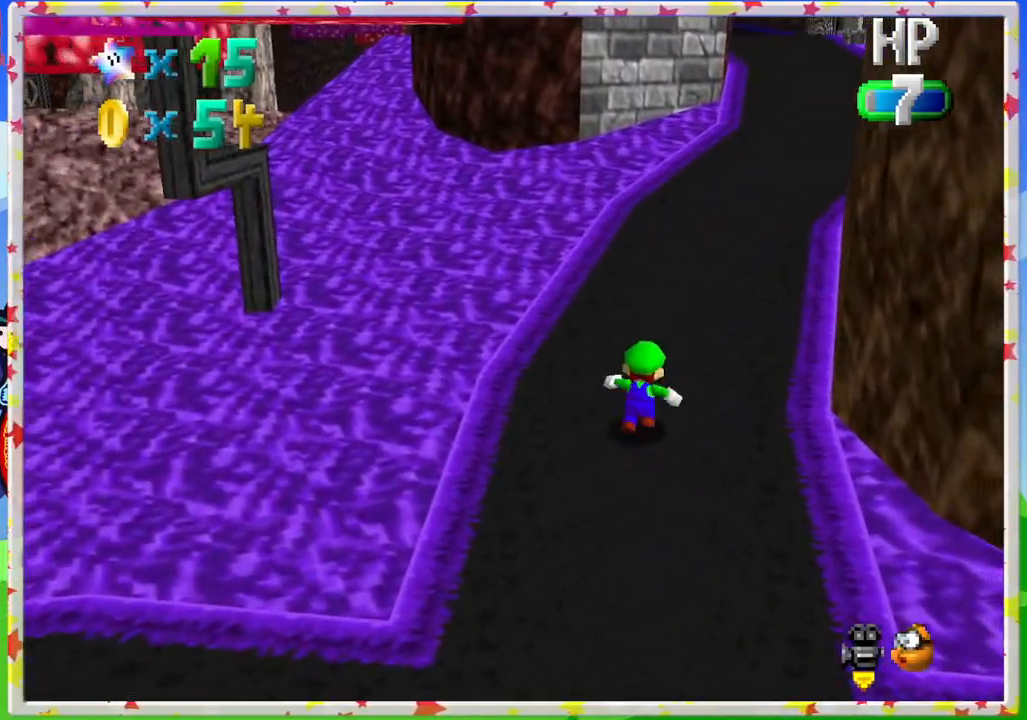
{"buttons": ["A", "B"], "left_stick": "up-right", "events": [[33, "A", "down"], [300, "B", "down"], [367, "left_stick", "up-right"]]}
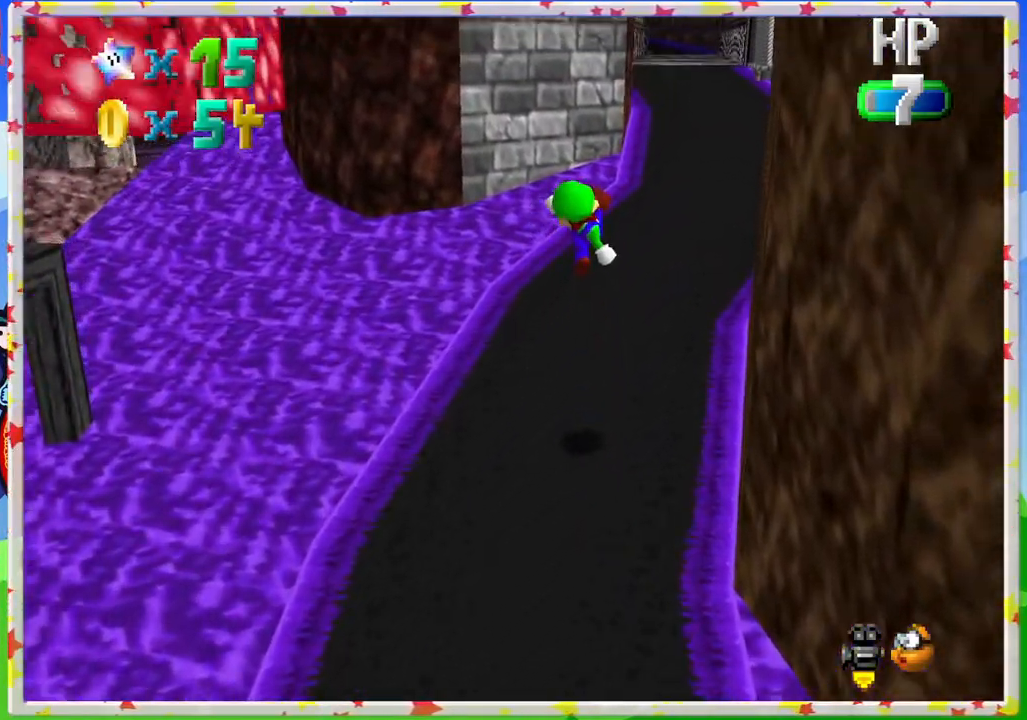
{"buttons": ["A"], "left_stick": "up-right", "events": [[33, "A", "up"], [33, "B", "up"], [400, "A", "down"]]}
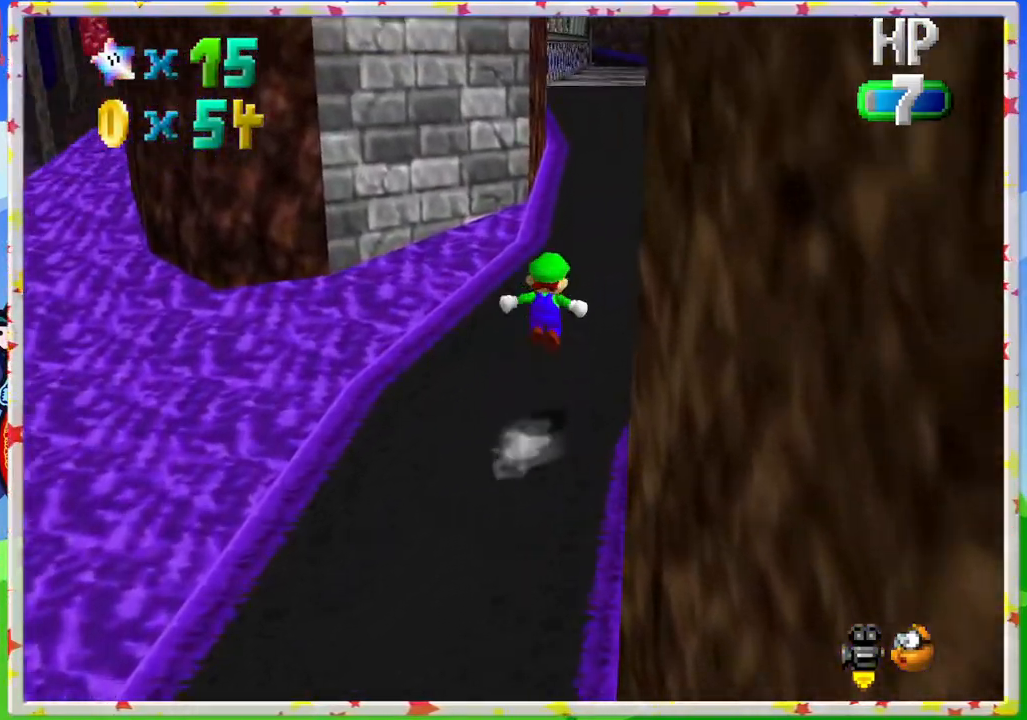
{"buttons": ["A", "B"], "left_stick": "up", "events": [[217, "B", "down"], [317, "left_stick", "up"]]}
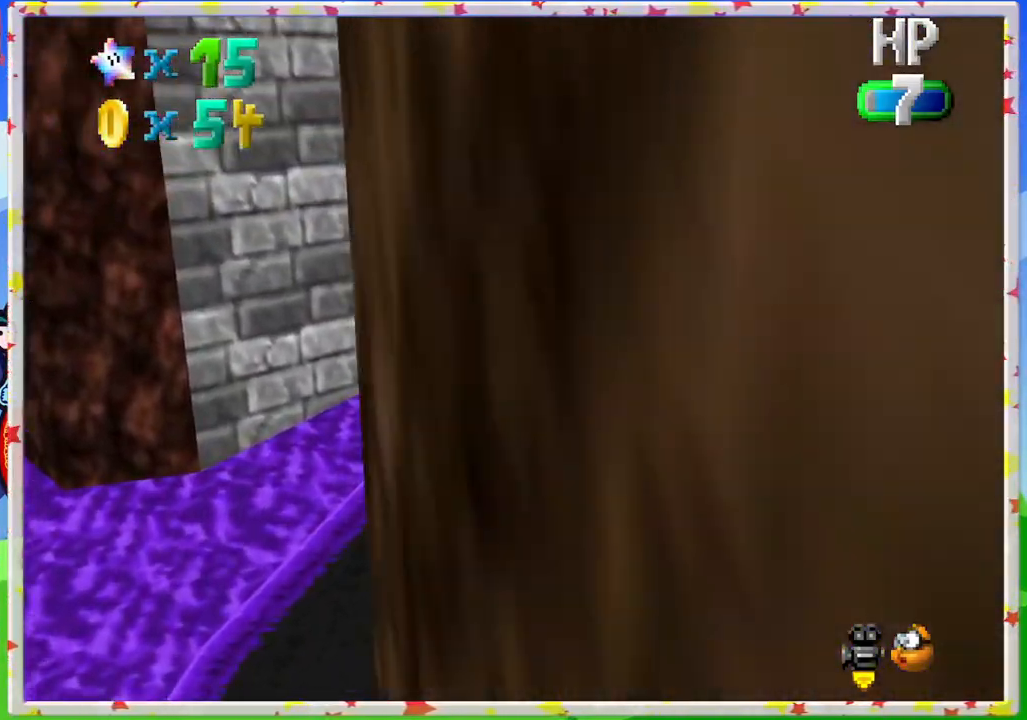
{"buttons": ["A"], "left_stick": "up", "events": [[67, "B", "up"], [150, "A", "up"], [367, "A", "down"]]}
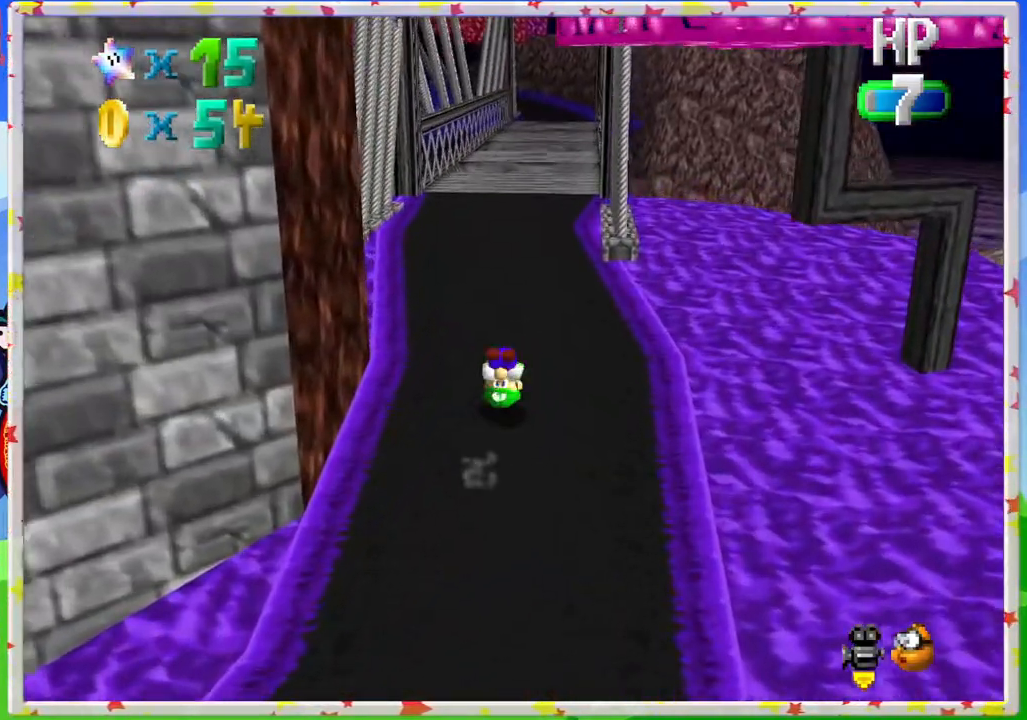
{"buttons": [], "left_stick": "up", "events": [[117, "A", "up"], [283, "C_LEFT", "down"], [433, "C_LEFT", "up"]]}
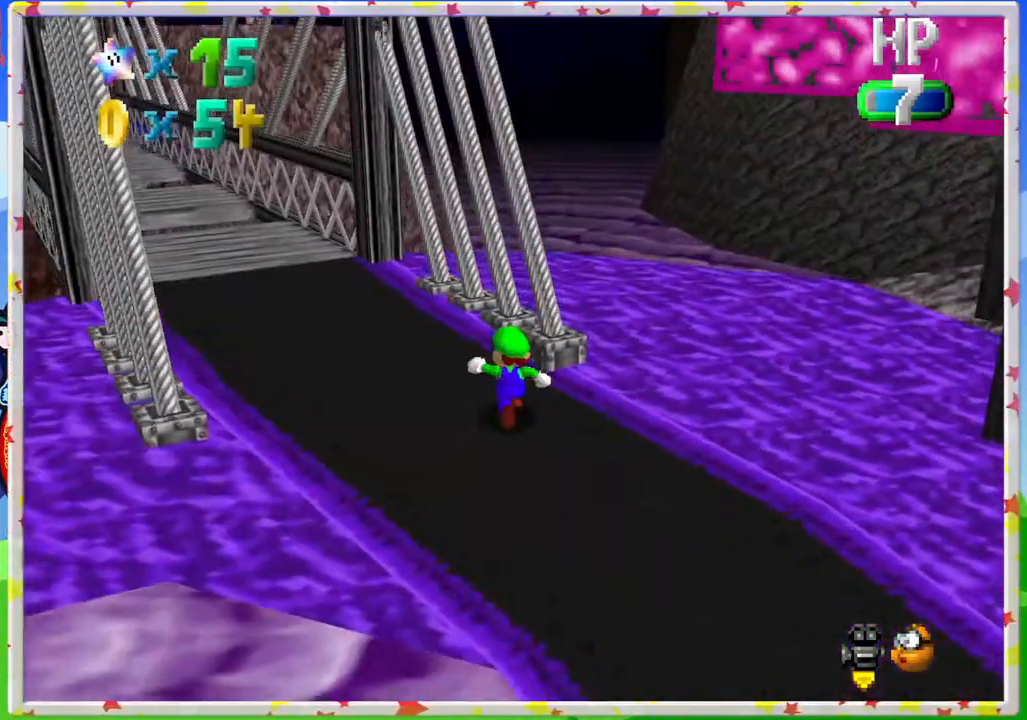
{"buttons": [], "left_stick": "up", "events": [[67, "C_LEFT", "down"], [183, "C_LEFT", "up"], [183, "left_stick", "up-right"], [317, "C_LEFT", "down"], [417, "C_LEFT", "up"], [417, "left_stick", "up"]]}
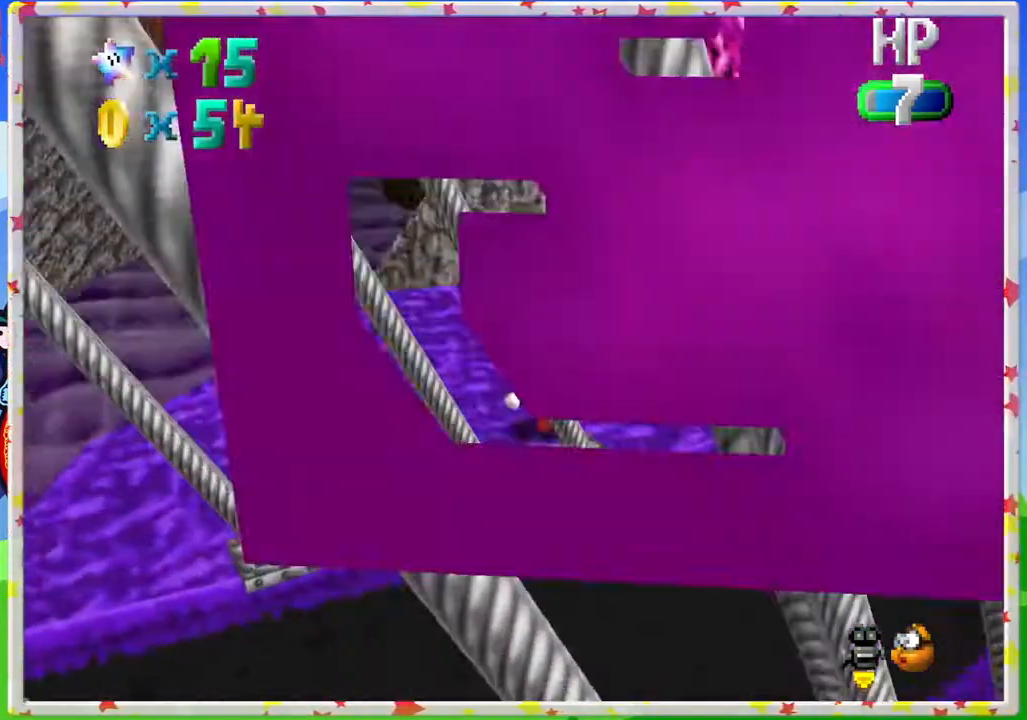
{"buttons": [], "left_stick": "up", "events": []}
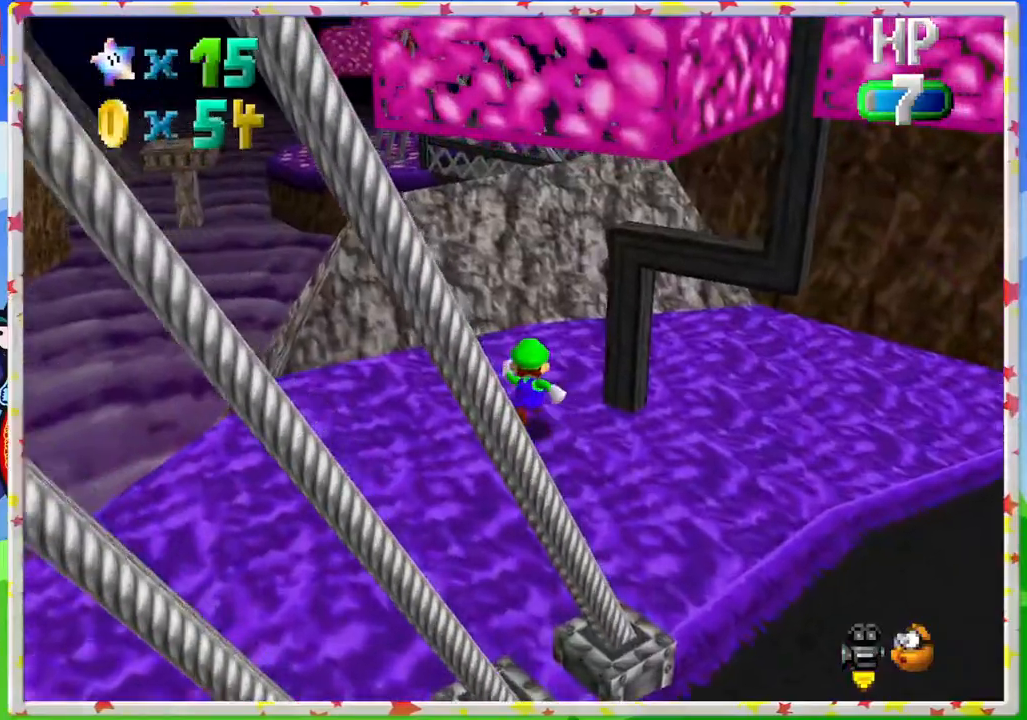
{"buttons": ["C_LEFT"], "left_stick": "up", "events": [[383, "C_LEFT", "down"]]}